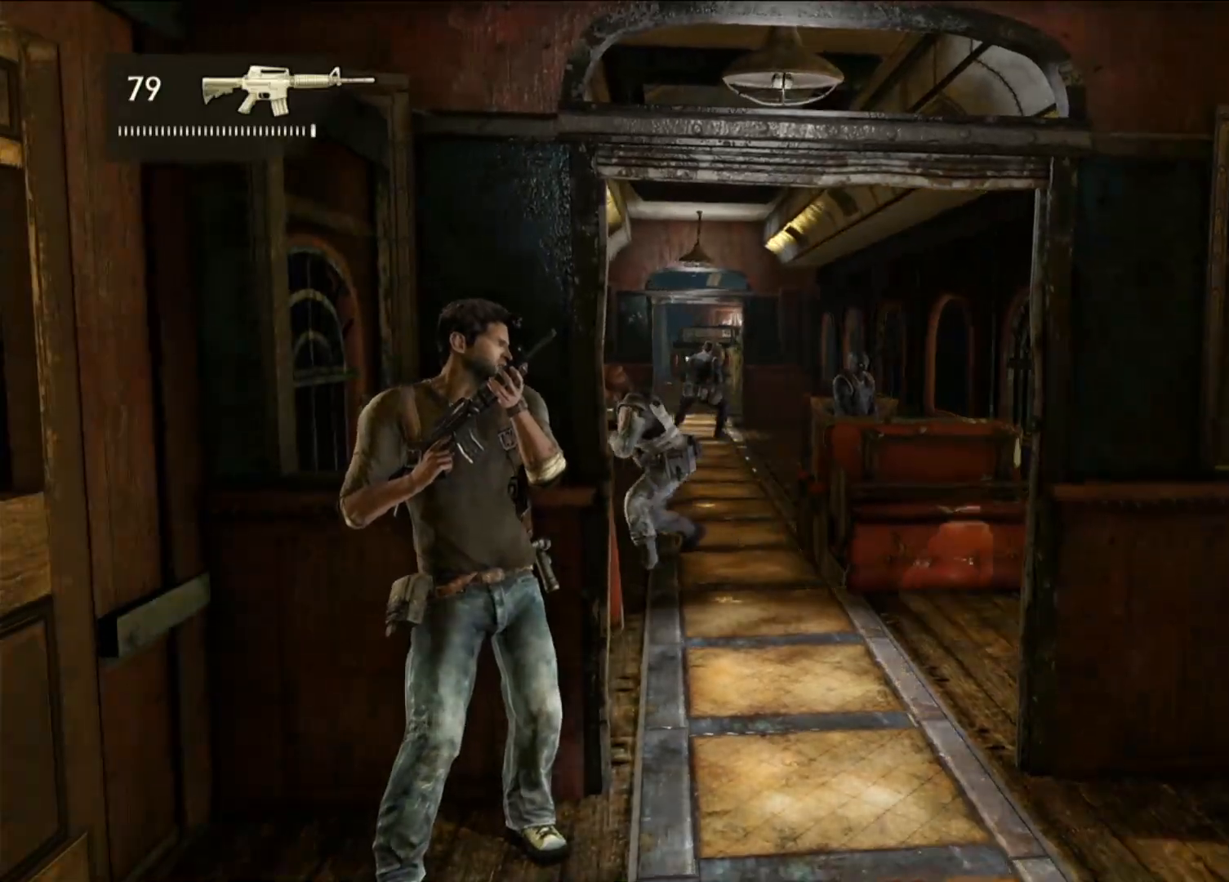
Gameplay with a controller (PlayStation layout); each line is a JSON object with the inputs held at the frame after it. "events" lists button and stick changes between this image and that frame as [ms after this image, input, new state], when the widget could be followed in between.
{"buttons": [], "left_stick": "center", "right_stick": "center", "events": []}
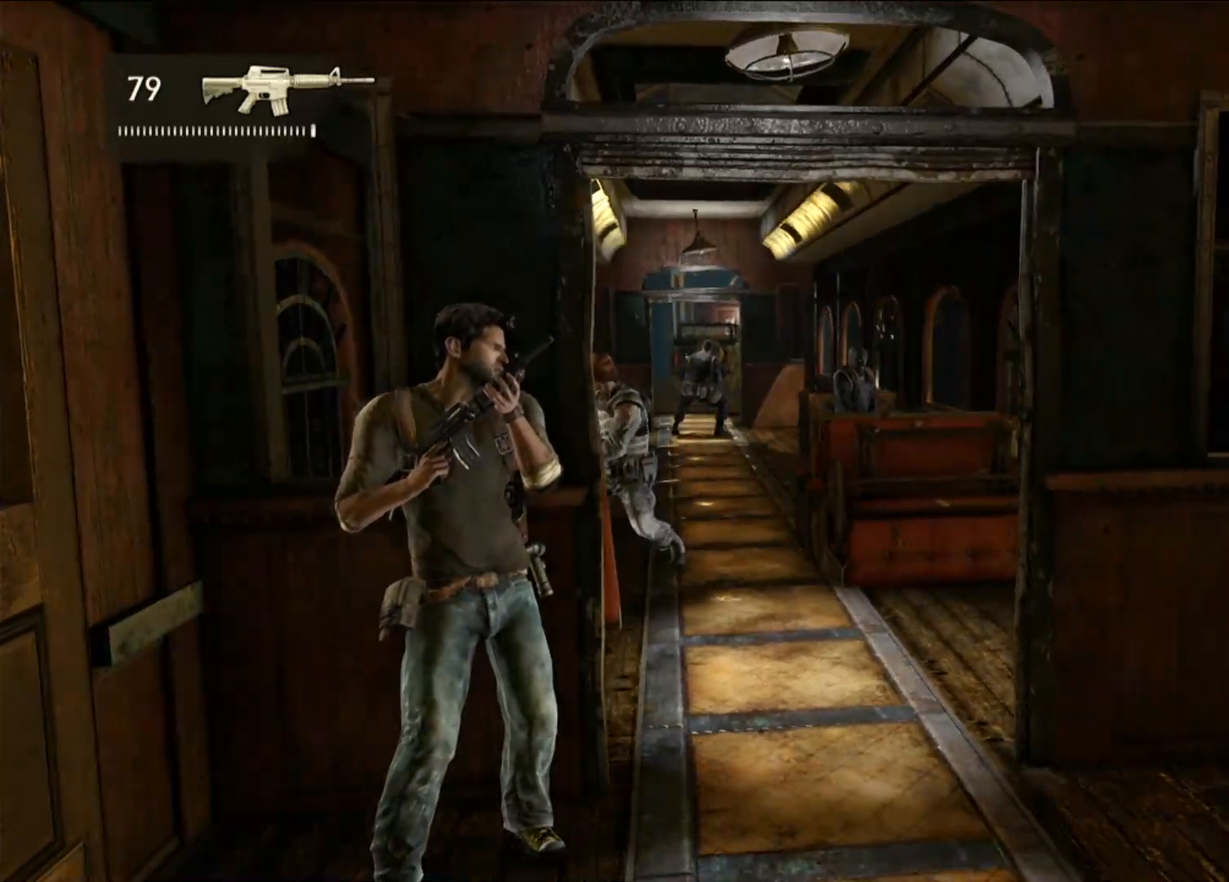
{"buttons": [], "left_stick": "center", "right_stick": "center", "events": []}
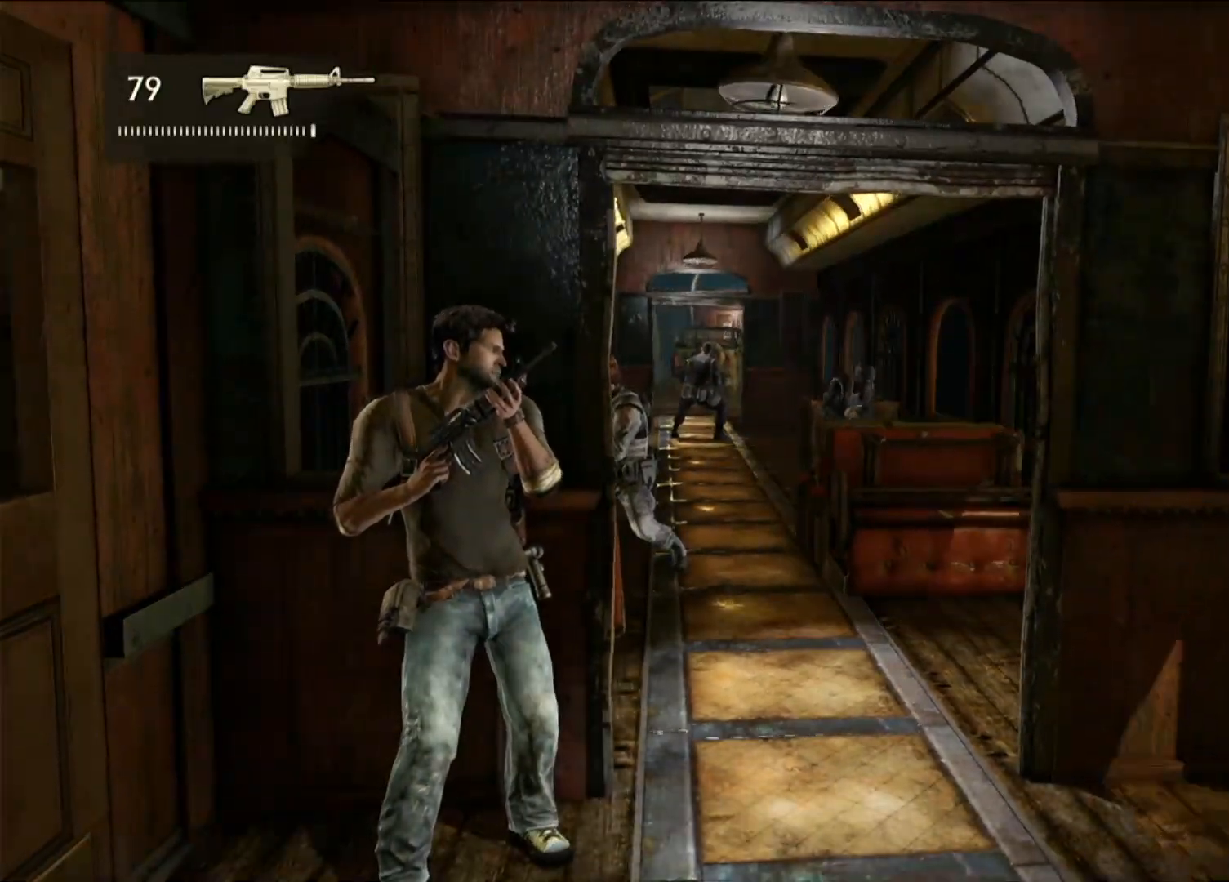
{"buttons": [], "left_stick": "center", "right_stick": "center", "events": []}
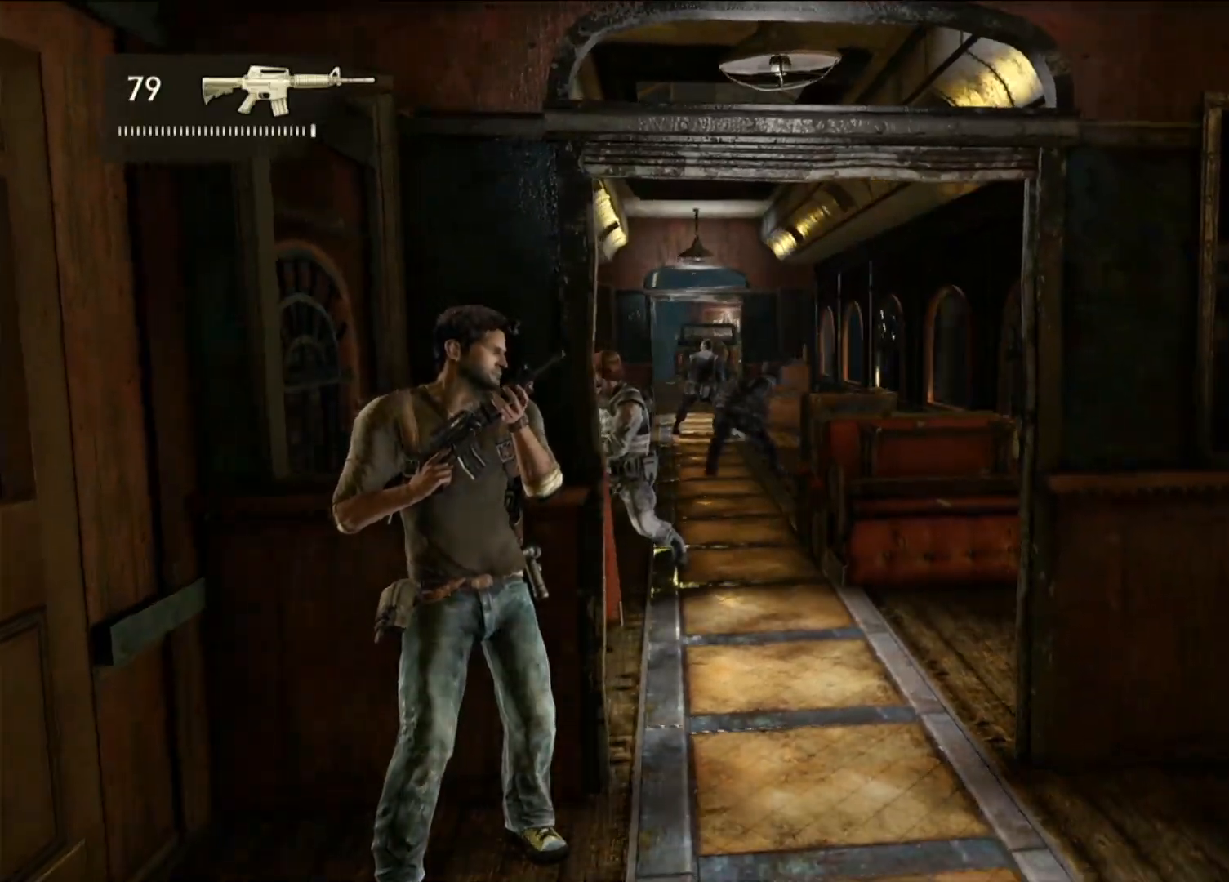
{"buttons": [], "left_stick": "up", "right_stick": "left", "events": [[100, "left_stick", "right"], [183, "left_stick", "center"], [433, "left_stick", "up"], [483, "right_stick", "left"]]}
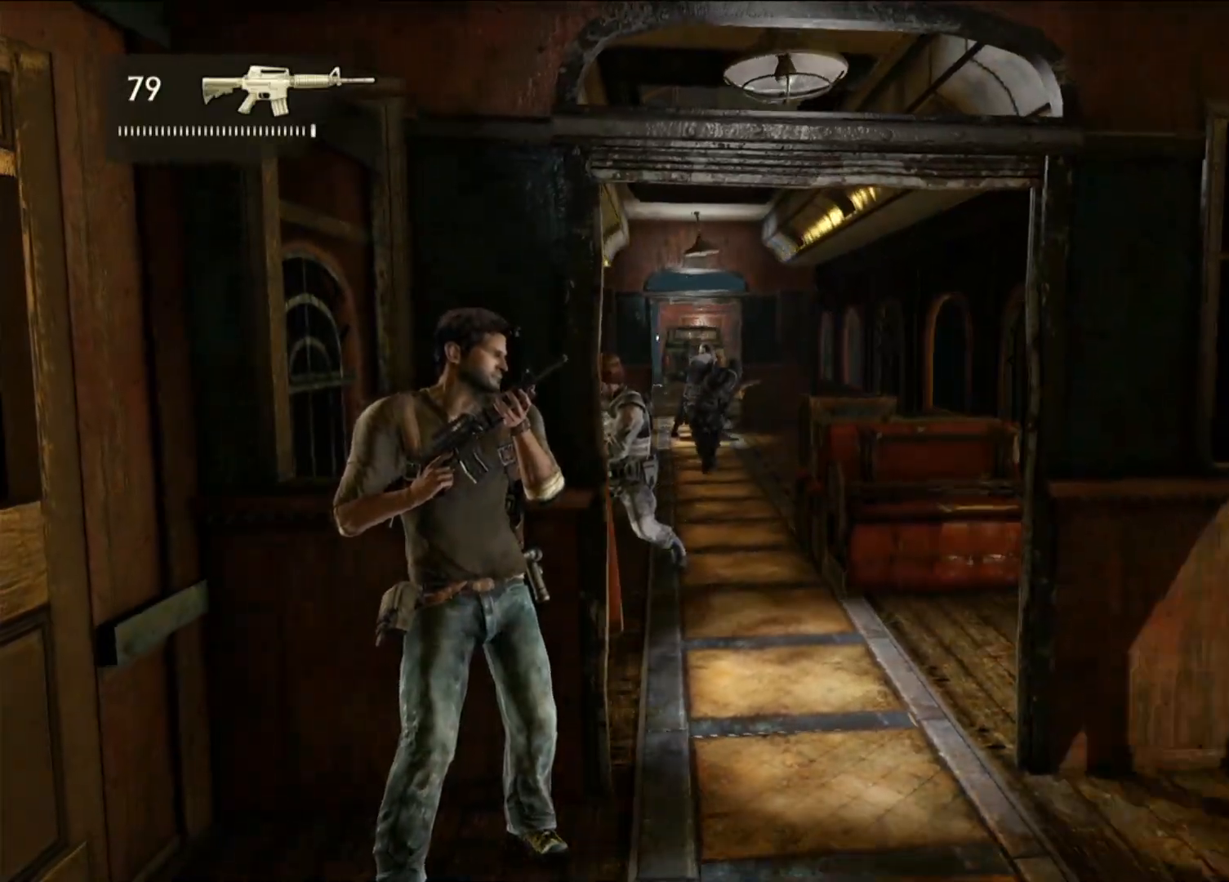
{"buttons": [], "left_stick": "up", "right_stick": "center", "events": [[200, "right_stick", "center"]]}
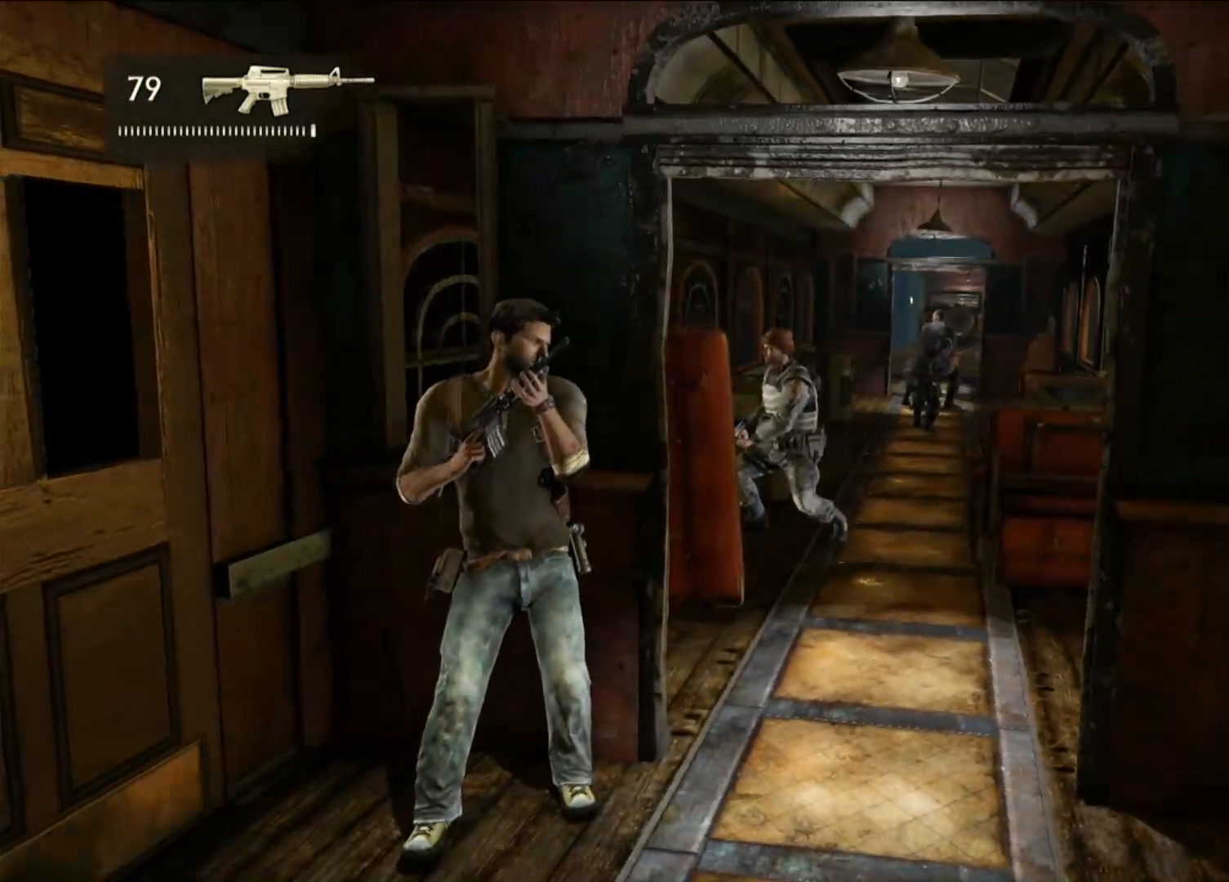
{"buttons": [], "left_stick": "up", "right_stick": "center", "events": []}
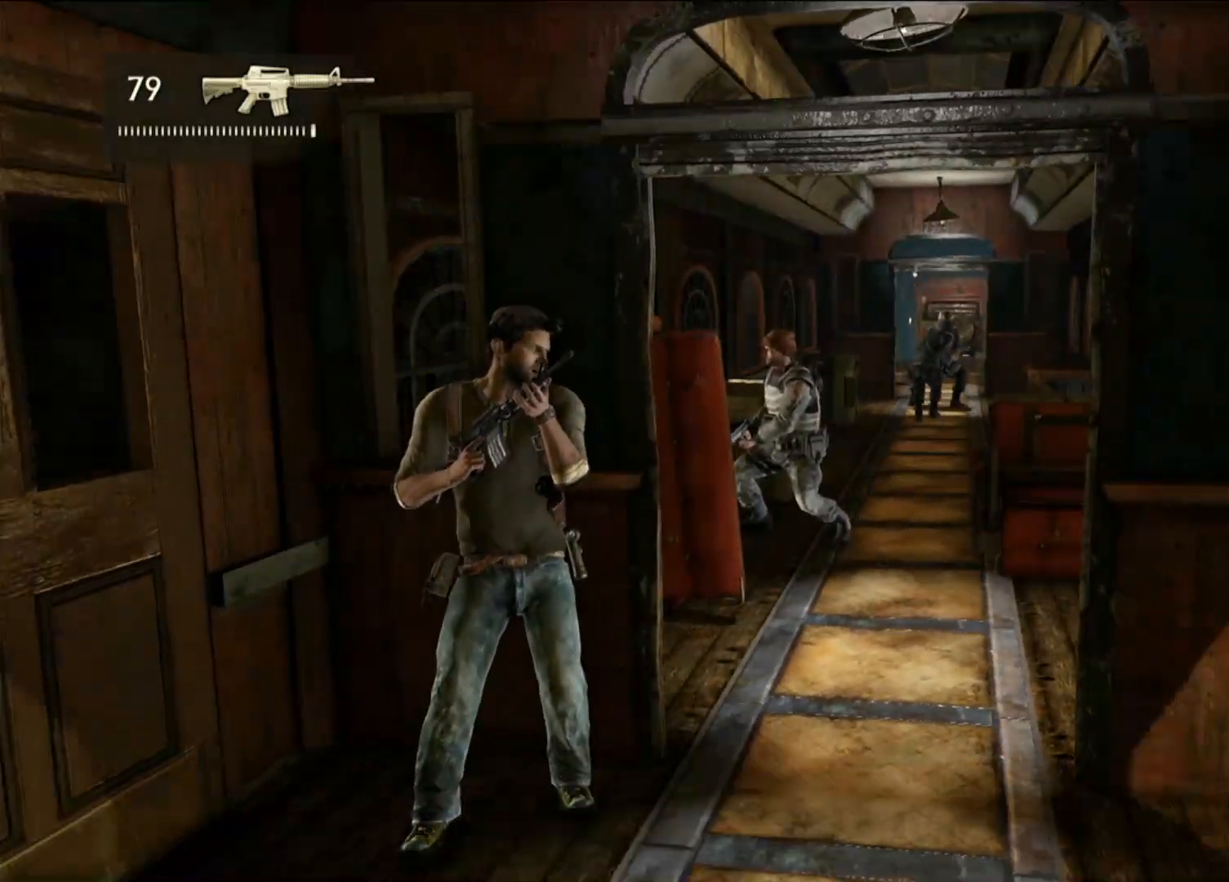
{"buttons": [], "left_stick": "up", "right_stick": "center", "events": [[100, "TRIANGLE", "down"], [283, "TRIANGLE", "up"]]}
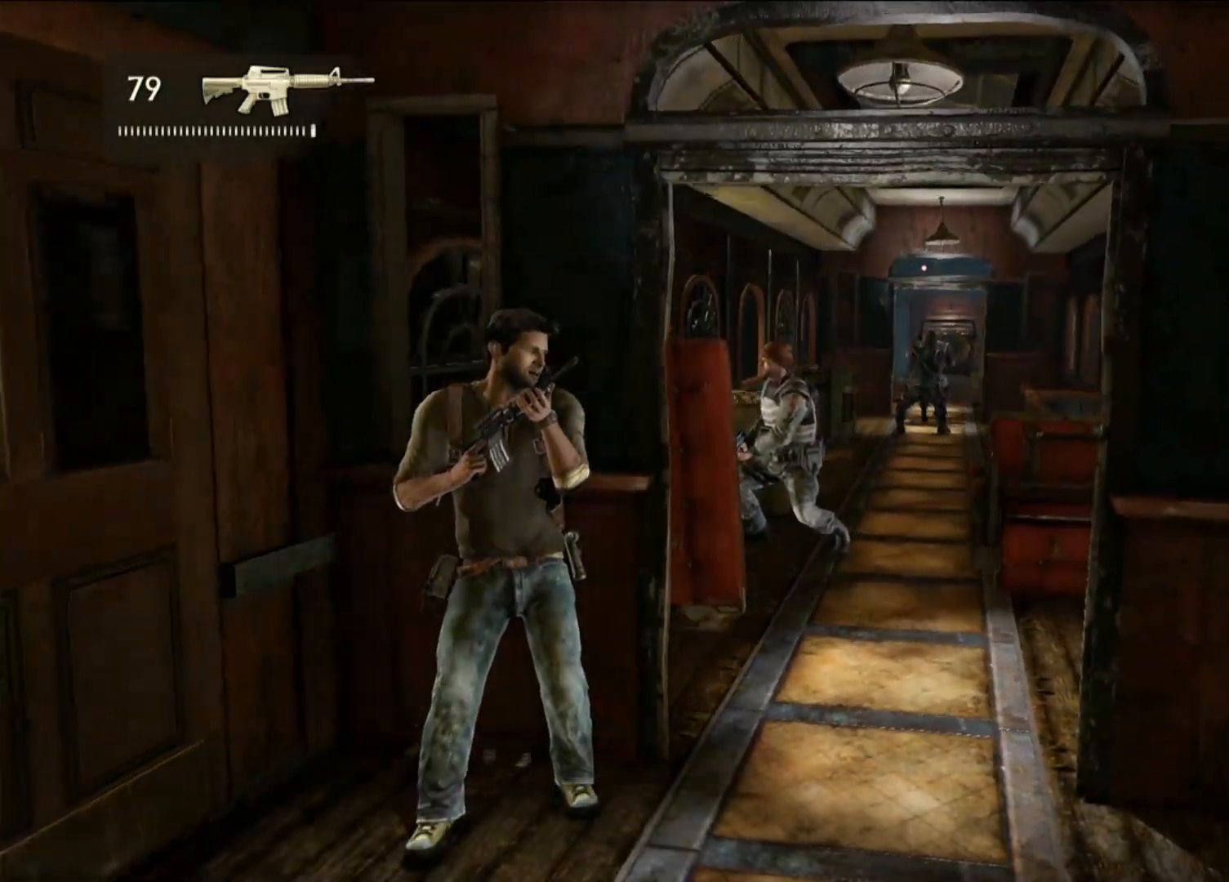
{"buttons": [], "left_stick": "up", "right_stick": "center", "events": [[267, "CIRCLE", "down"], [417, "CIRCLE", "up"]]}
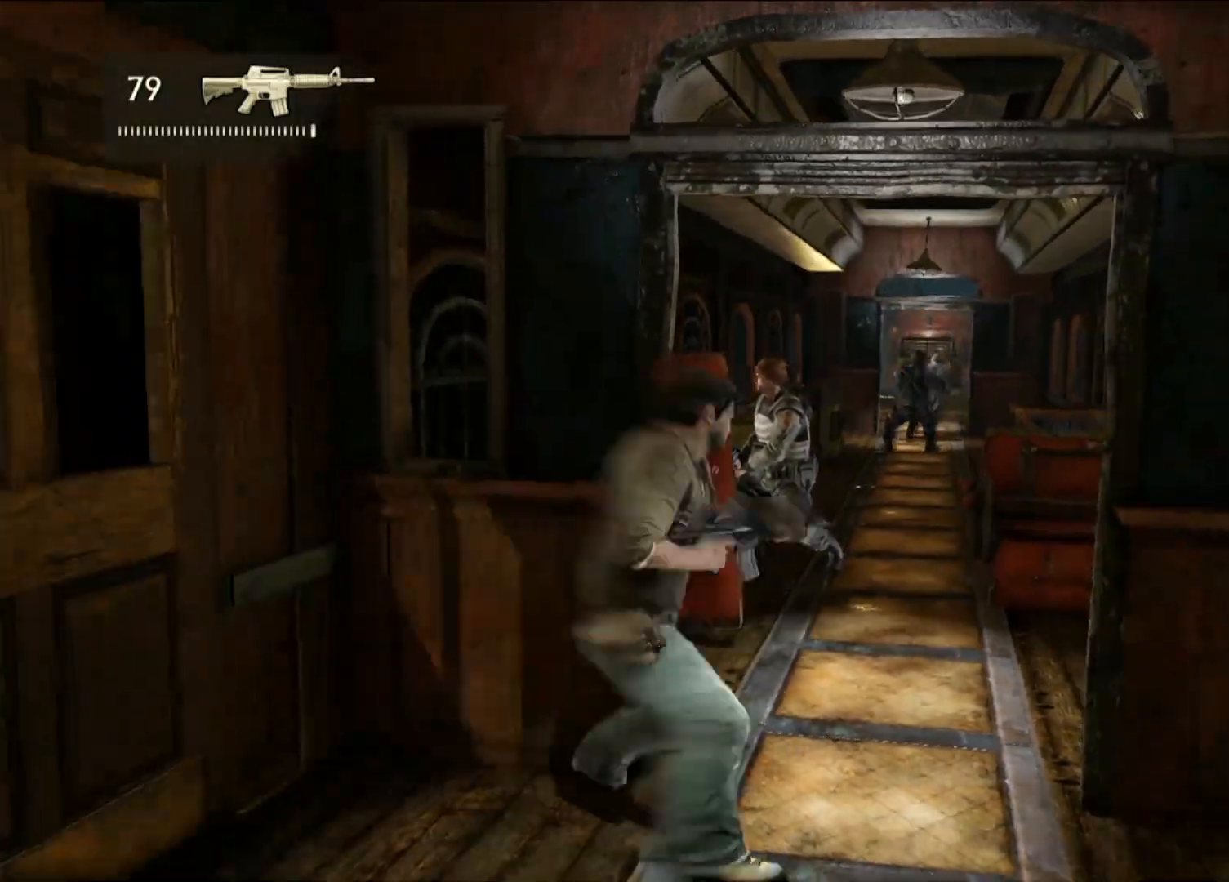
{"buttons": ["SQUARE"], "left_stick": "up", "right_stick": "center", "events": [[433, "SQUARE", "down"]]}
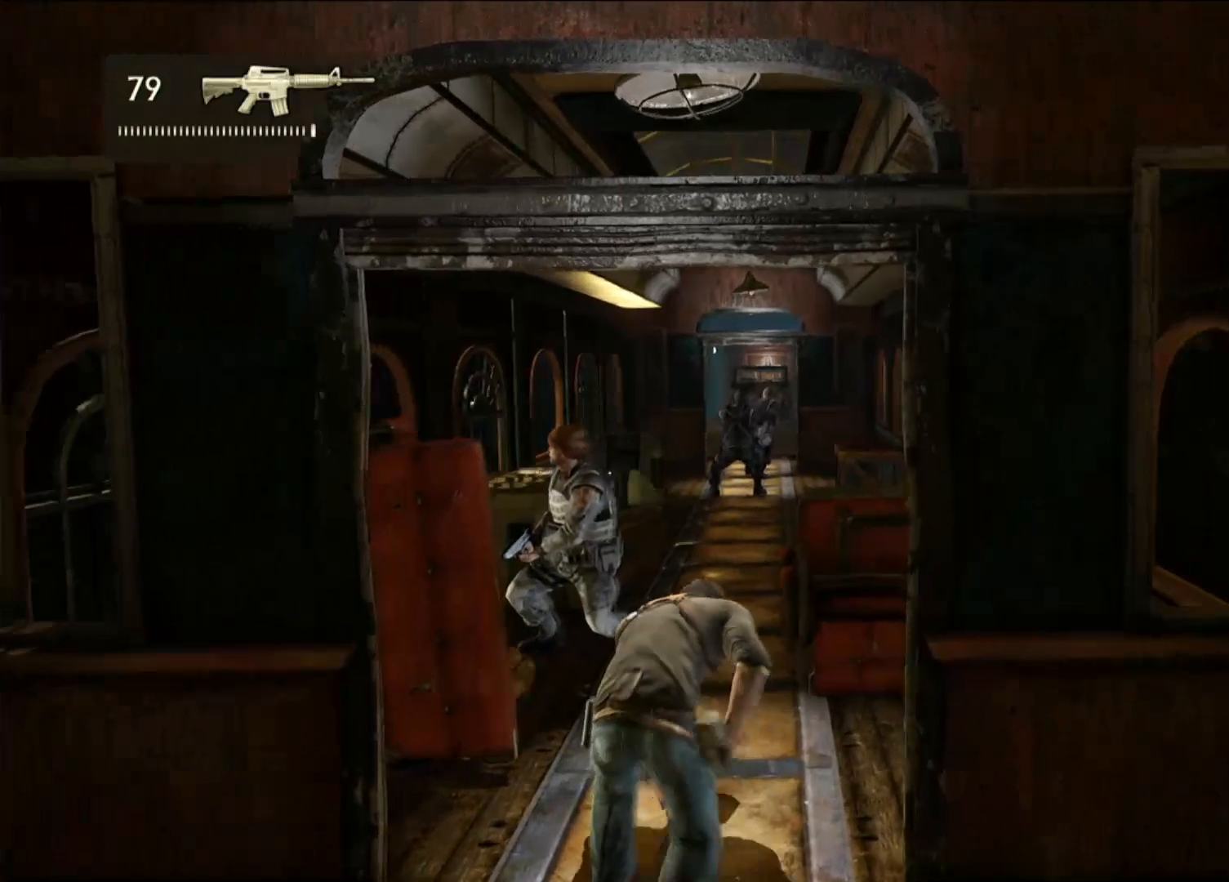
{"buttons": ["SQUARE"], "left_stick": "center", "right_stick": "center", "events": [[67, "SQUARE", "up"], [133, "SQUARE", "down"], [250, "SQUARE", "up"], [333, "SQUARE", "down"], [367, "left_stick", "center"], [433, "SQUARE", "up"], [500, "SQUARE", "down"]]}
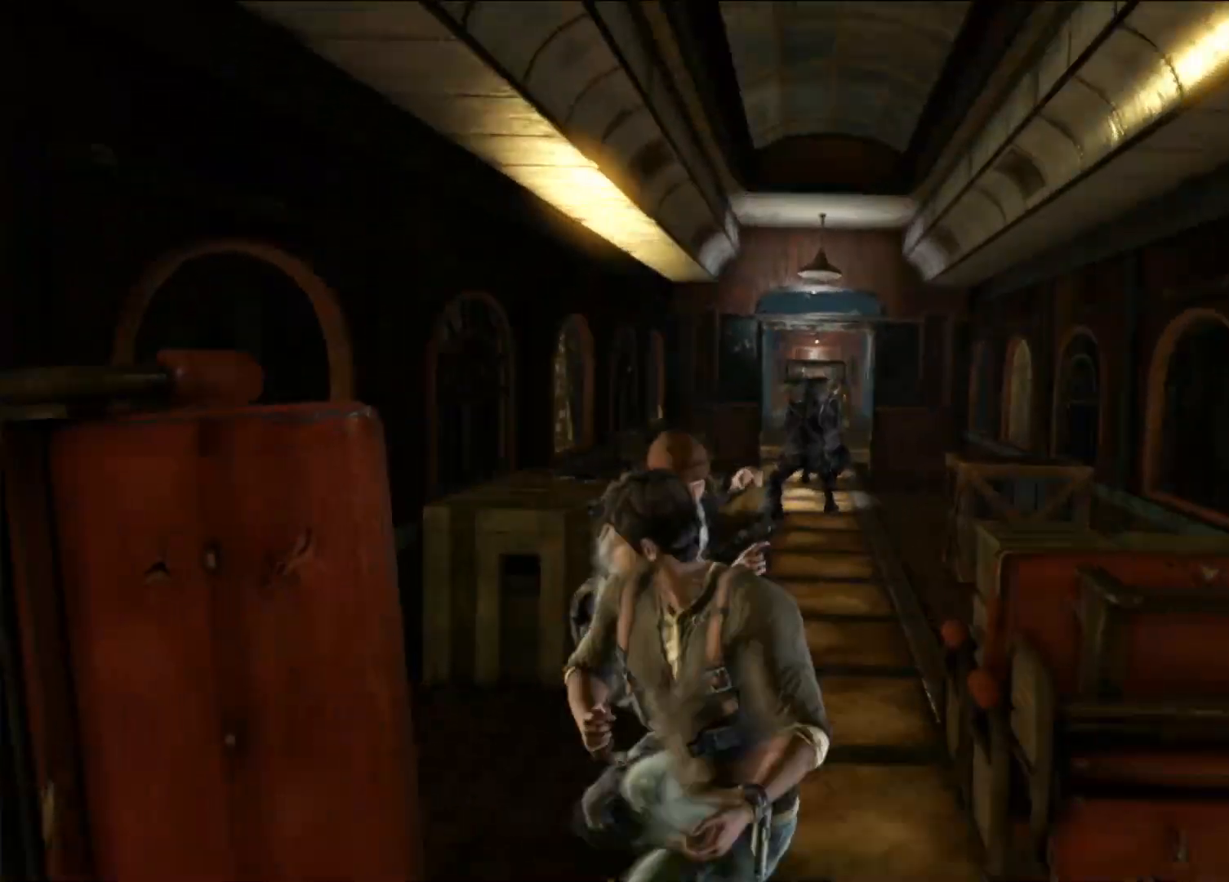
{"buttons": [], "left_stick": "down-right", "right_stick": "center", "events": [[100, "SQUARE", "up"], [100, "left_stick", "down-right"], [183, "SQUARE", "down"], [283, "SQUARE", "up"], [367, "SQUARE", "down"], [483, "SQUARE", "up"]]}
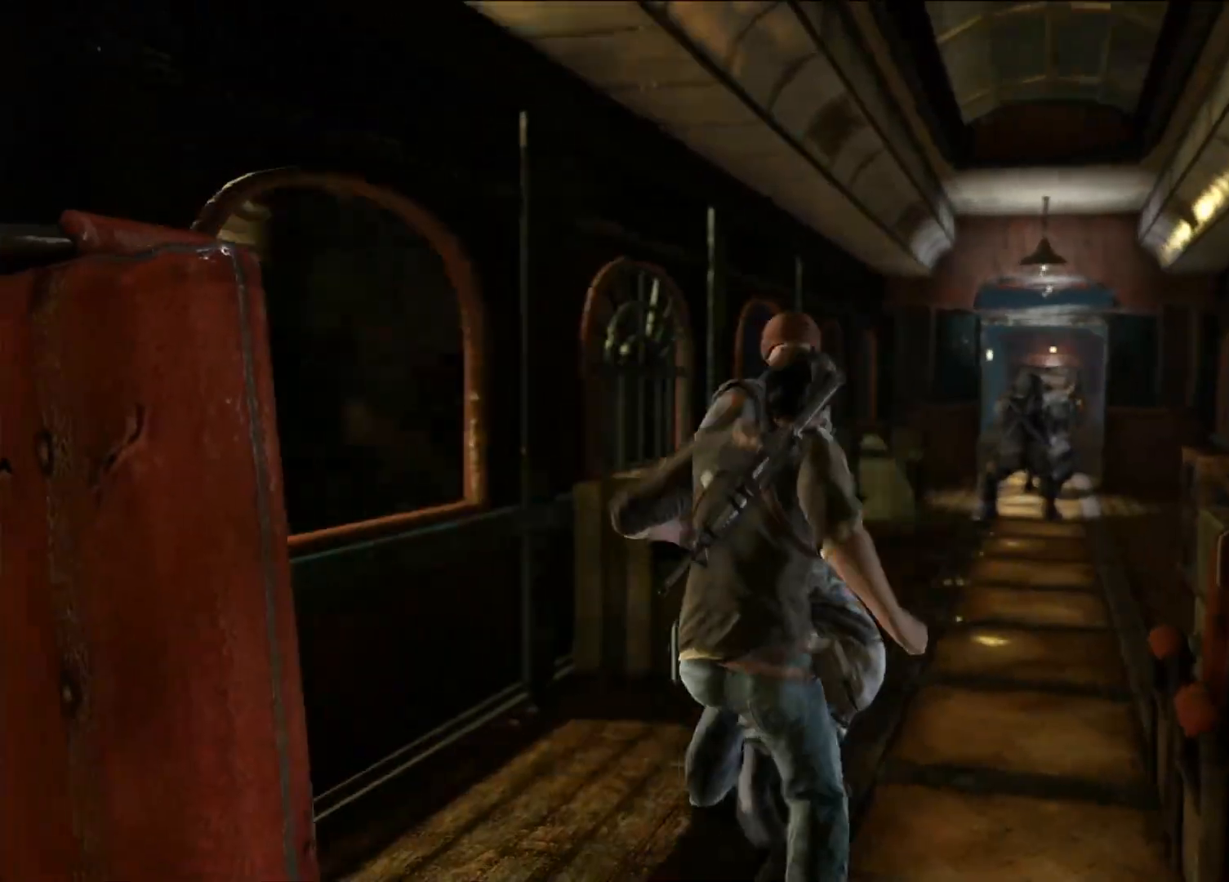
{"buttons": ["SQUARE"], "left_stick": "up", "right_stick": "center", "events": [[50, "SQUARE", "down"], [167, "SQUARE", "up"], [233, "SQUARE", "down"], [267, "left_stick", "up"], [333, "SQUARE", "up"], [417, "SQUARE", "down"]]}
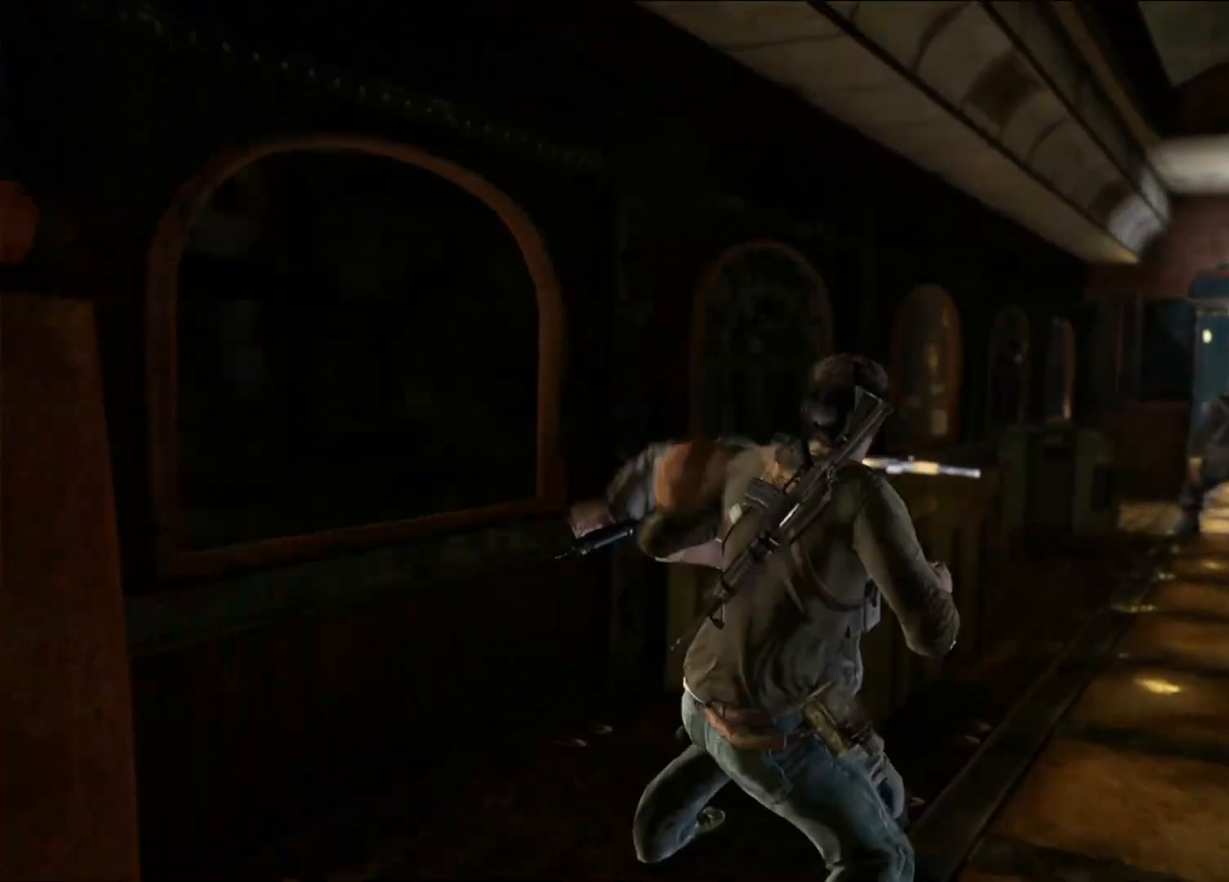
{"buttons": ["SQUARE"], "left_stick": "up", "right_stick": "center", "events": [[17, "SQUARE", "up"], [100, "SQUARE", "down"], [217, "SQUARE", "up"], [283, "SQUARE", "down"], [400, "SQUARE", "up"], [483, "SQUARE", "down"]]}
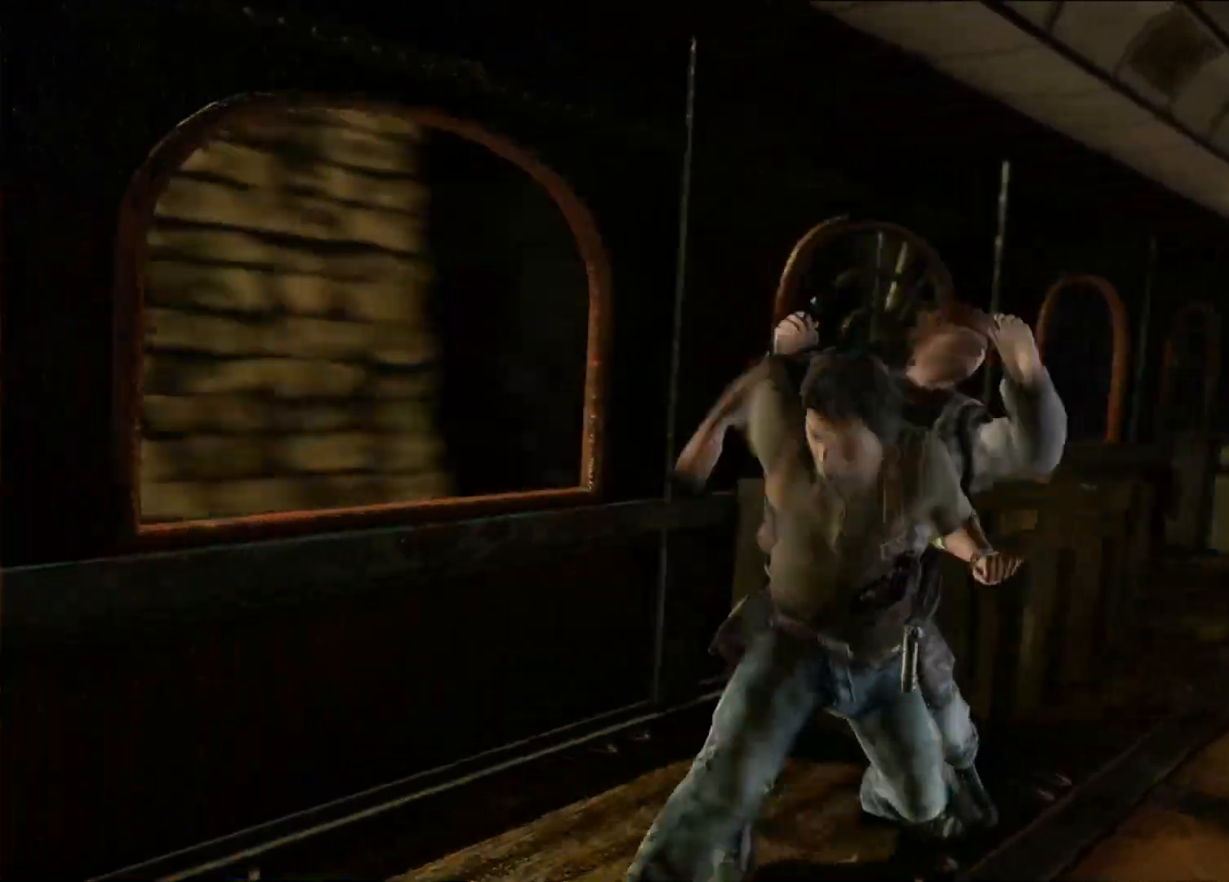
{"buttons": [], "left_stick": "up", "right_stick": "center", "events": [[100, "SQUARE", "up"], [183, "SQUARE", "down"], [317, "SQUARE", "up"]]}
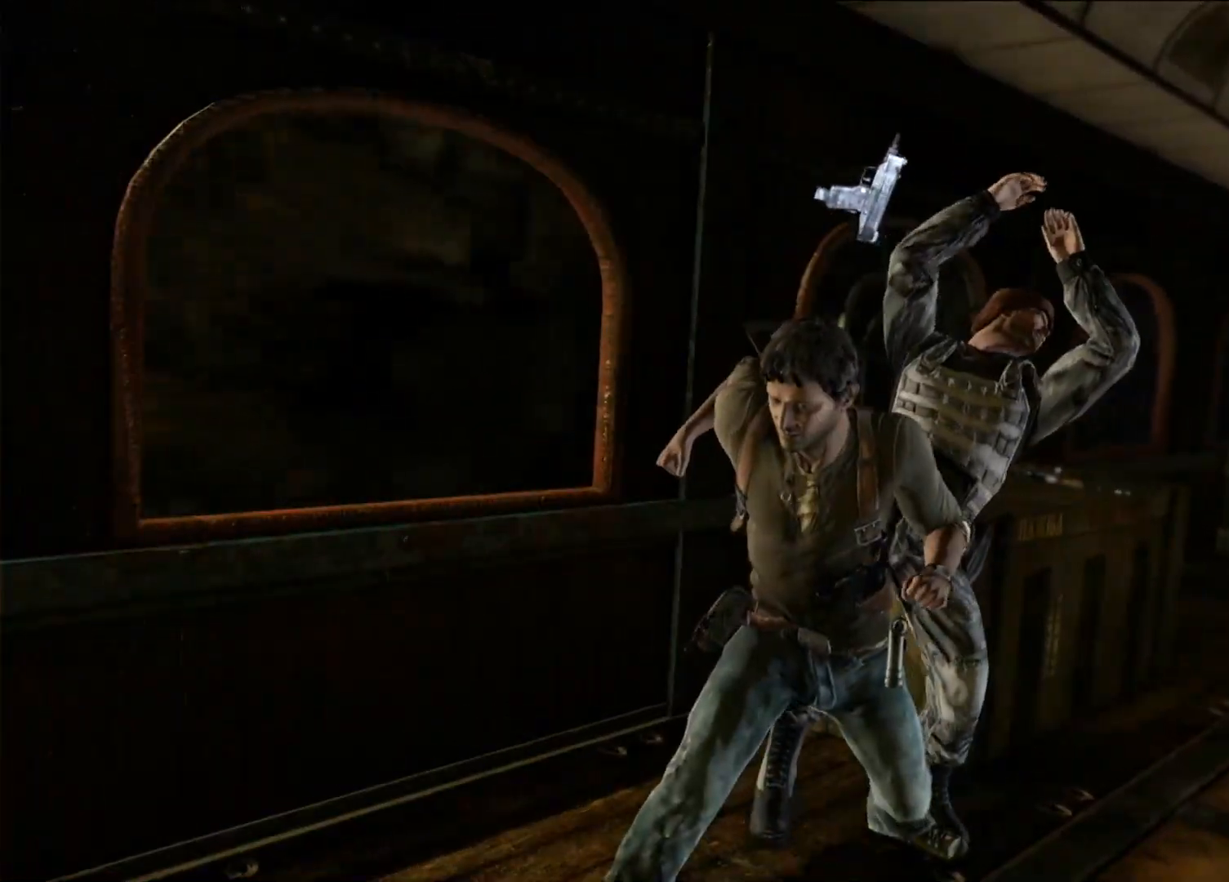
{"buttons": ["CIRCLE"], "left_stick": "up", "right_stick": "center", "events": [[383, "CIRCLE", "down"]]}
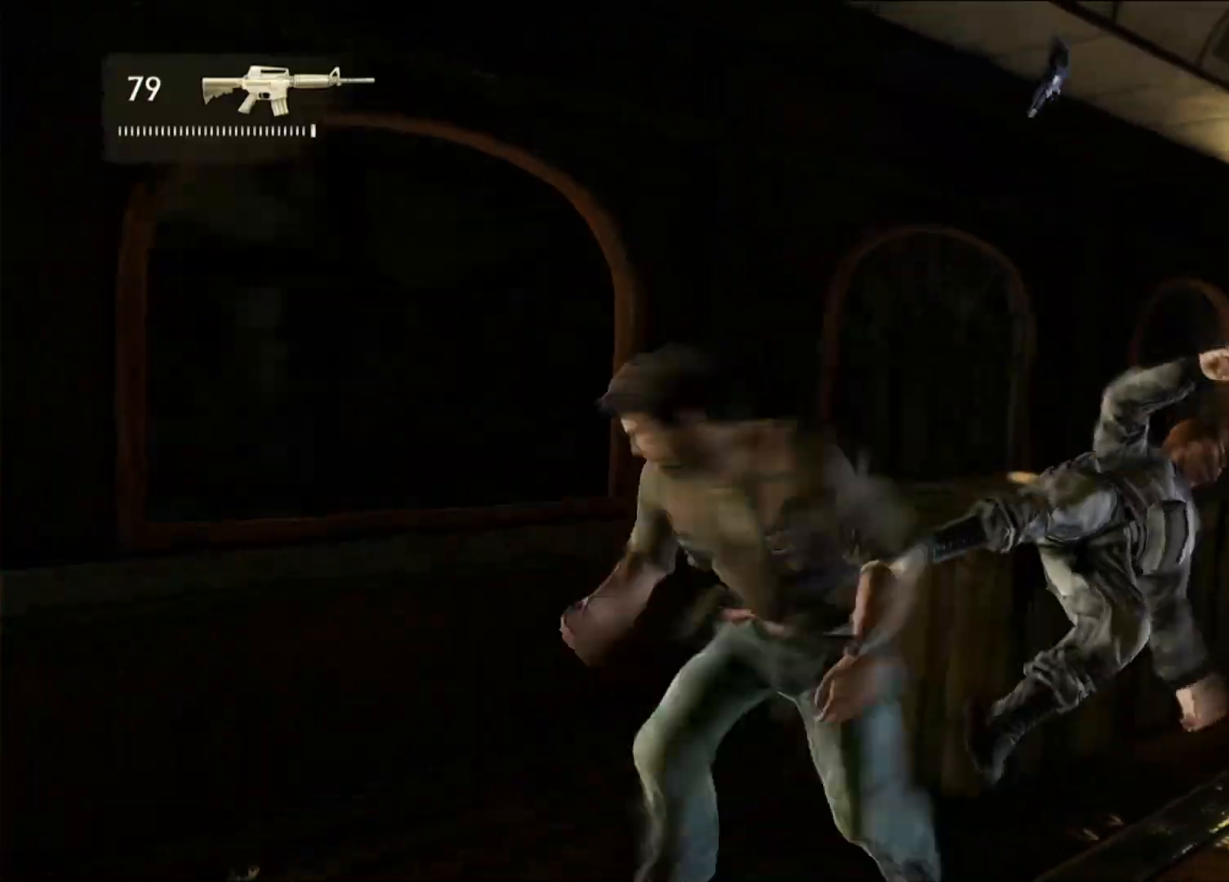
{"buttons": [], "left_stick": "center", "right_stick": "center", "events": [[50, "CIRCLE", "up"], [267, "left_stick", "center"], [333, "L1", "down"], [350, "L1", "up"]]}
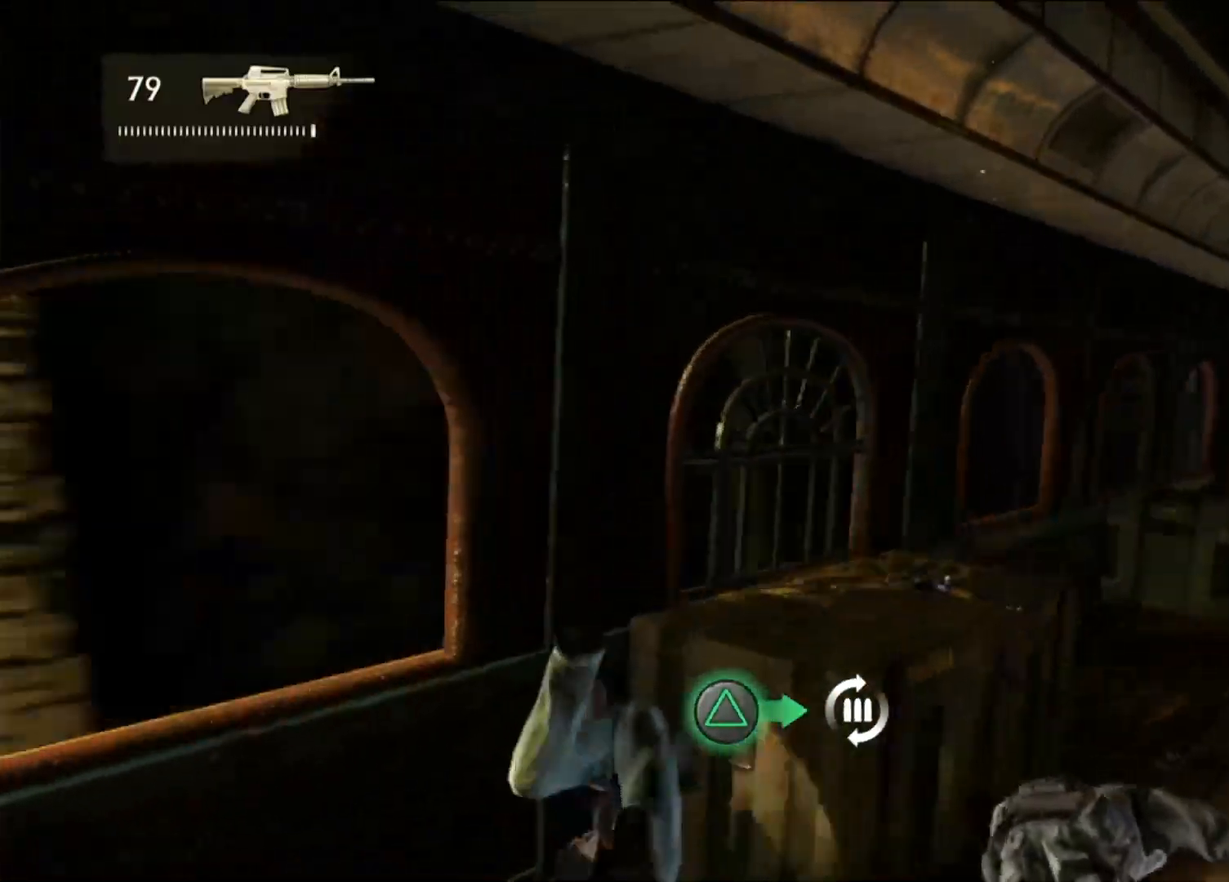
{"buttons": [], "left_stick": "center", "right_stick": "center", "events": []}
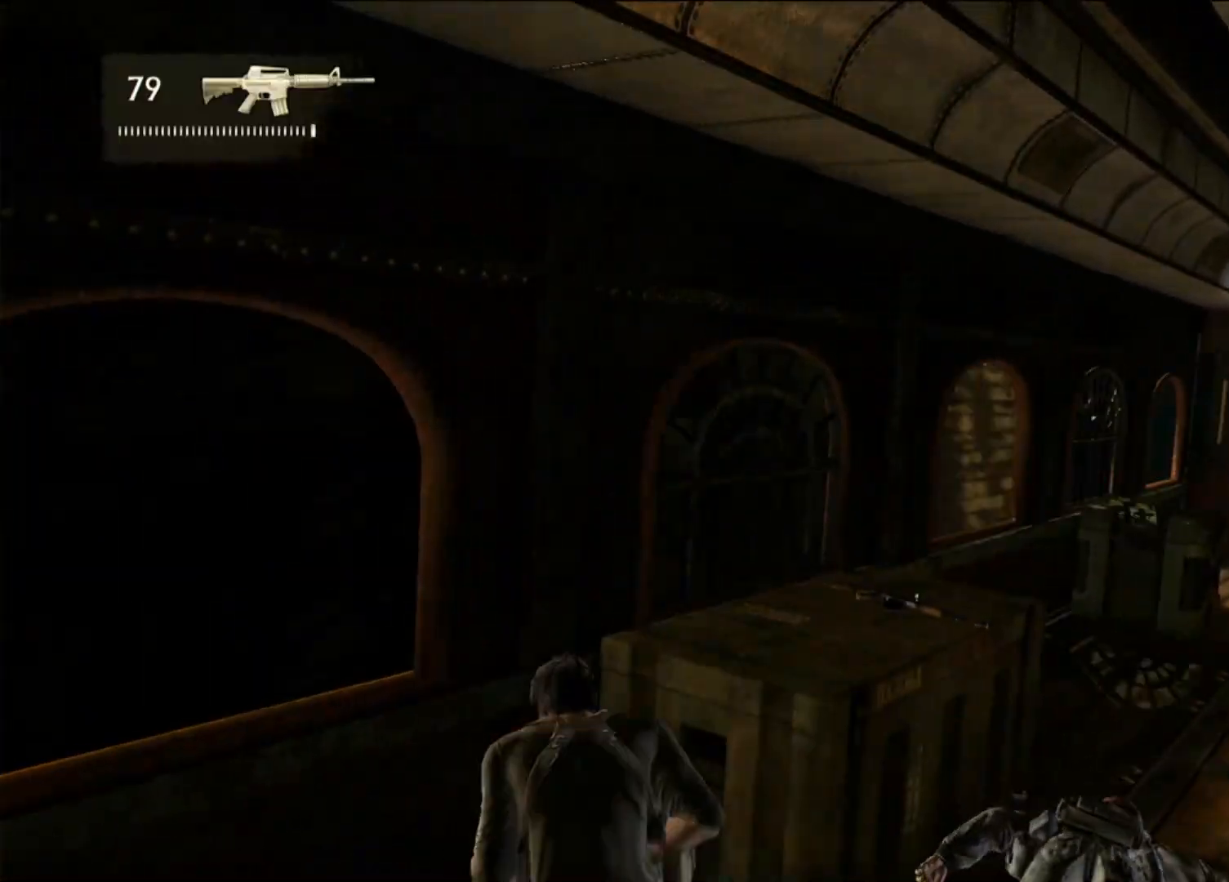
{"buttons": [], "left_stick": "center", "right_stick": "center", "events": [[17, "CIRCLE", "down"], [167, "CIRCLE", "up"], [200, "L2", "down"], [333, "L2", "up"], [350, "TRIANGLE", "down"], [500, "TRIANGLE", "up"]]}
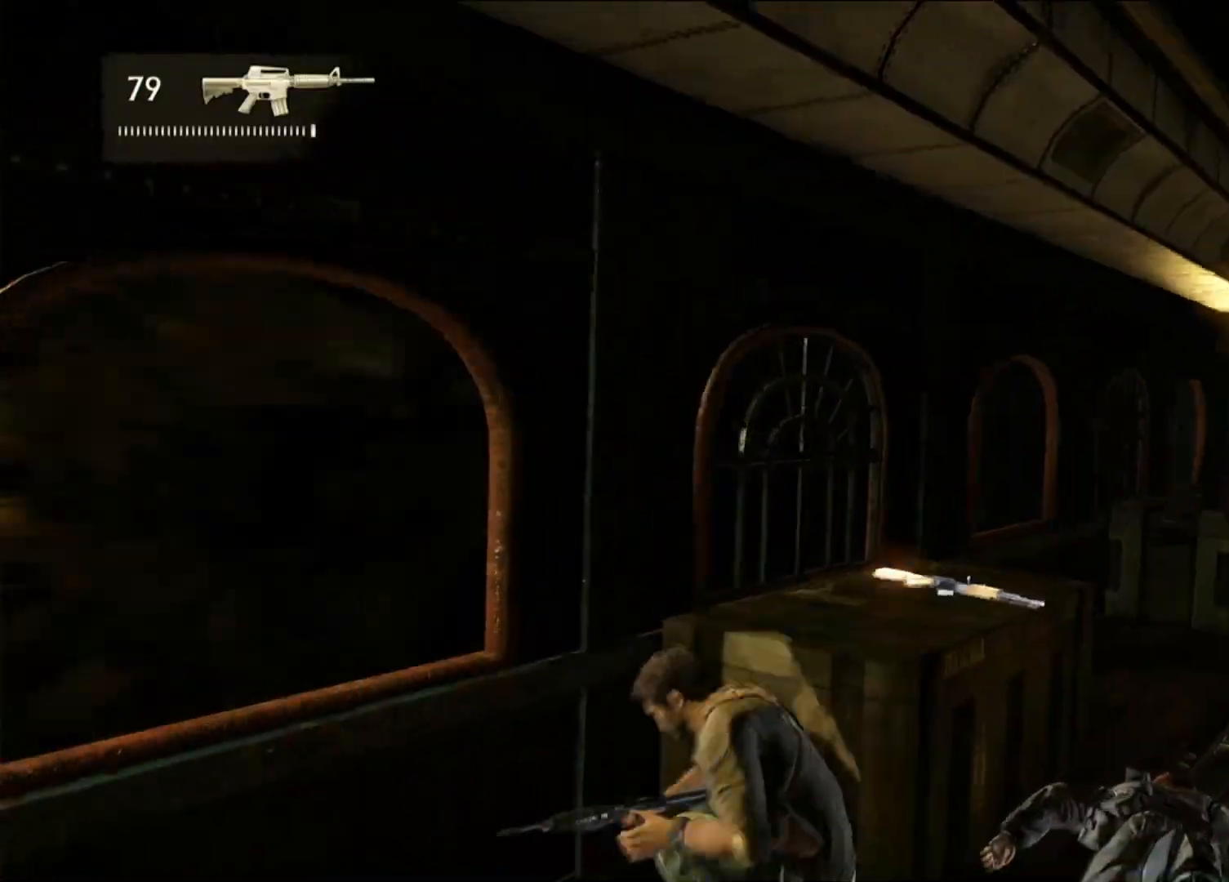
{"buttons": [], "left_stick": "center", "right_stick": "center", "events": [[100, "TRIANGLE", "down"], [200, "TRIANGLE", "up"], [300, "TRIANGLE", "down"], [433, "TRIANGLE", "up"]]}
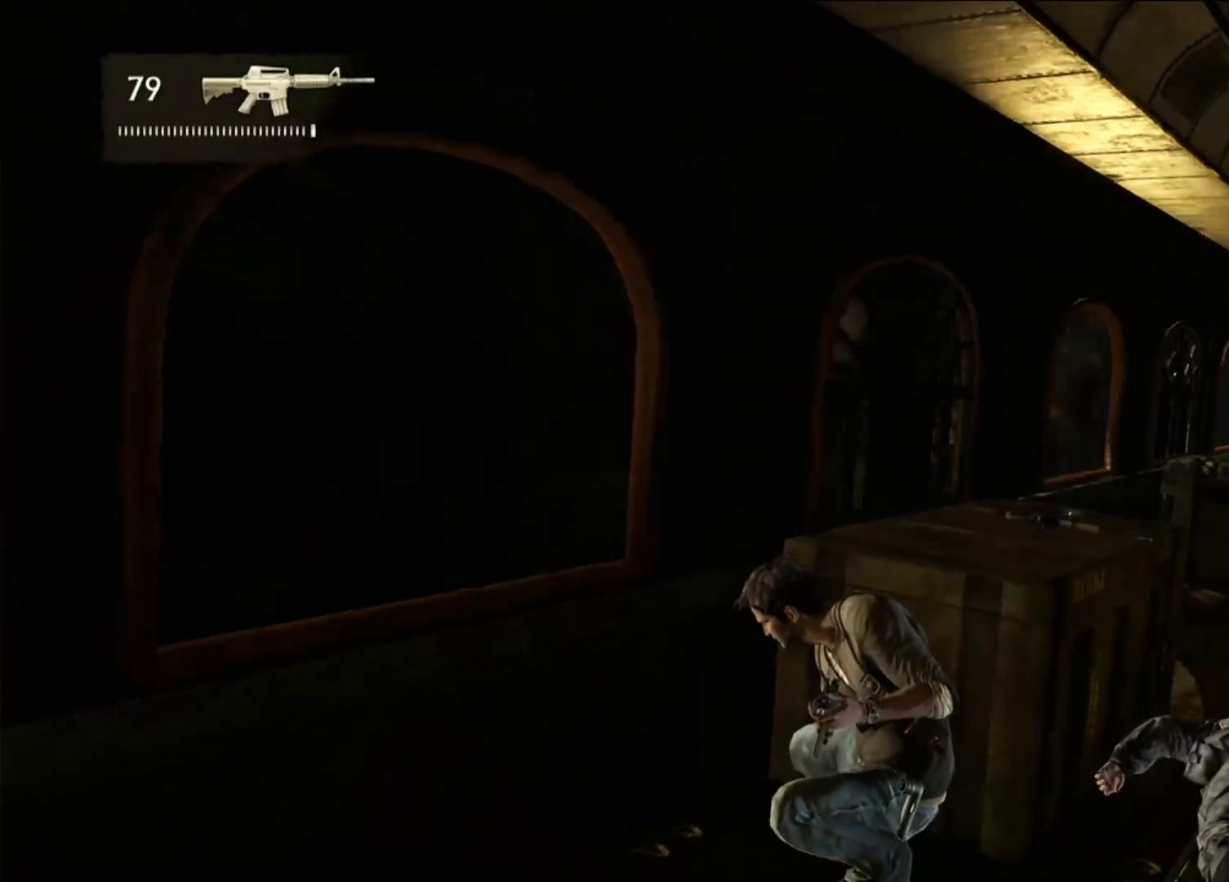
{"buttons": [], "left_stick": "center", "right_stick": "right", "events": [[167, "right_stick", "down-right"], [183, "left_stick", "right"], [233, "right_stick", "right"], [367, "left_stick", "center"]]}
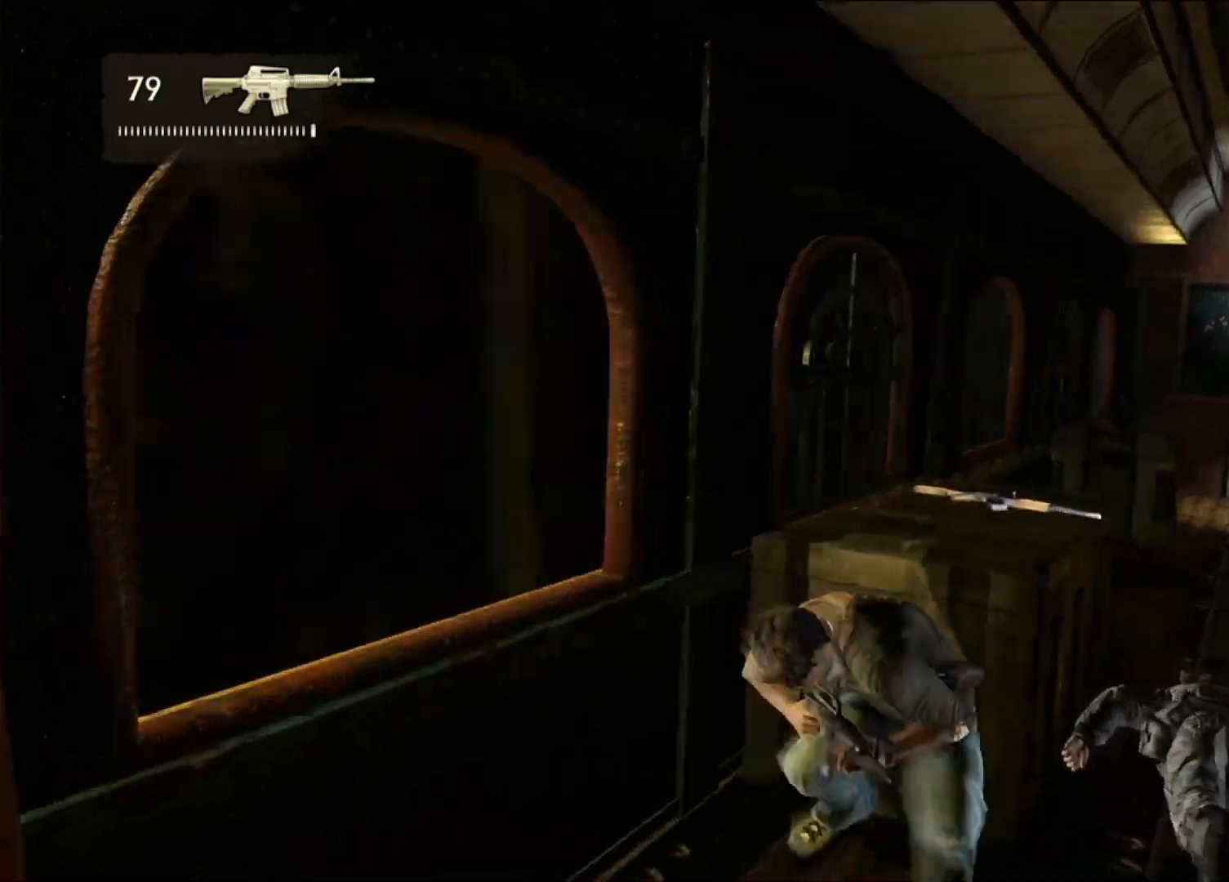
{"buttons": [], "left_stick": "center", "right_stick": "right", "events": []}
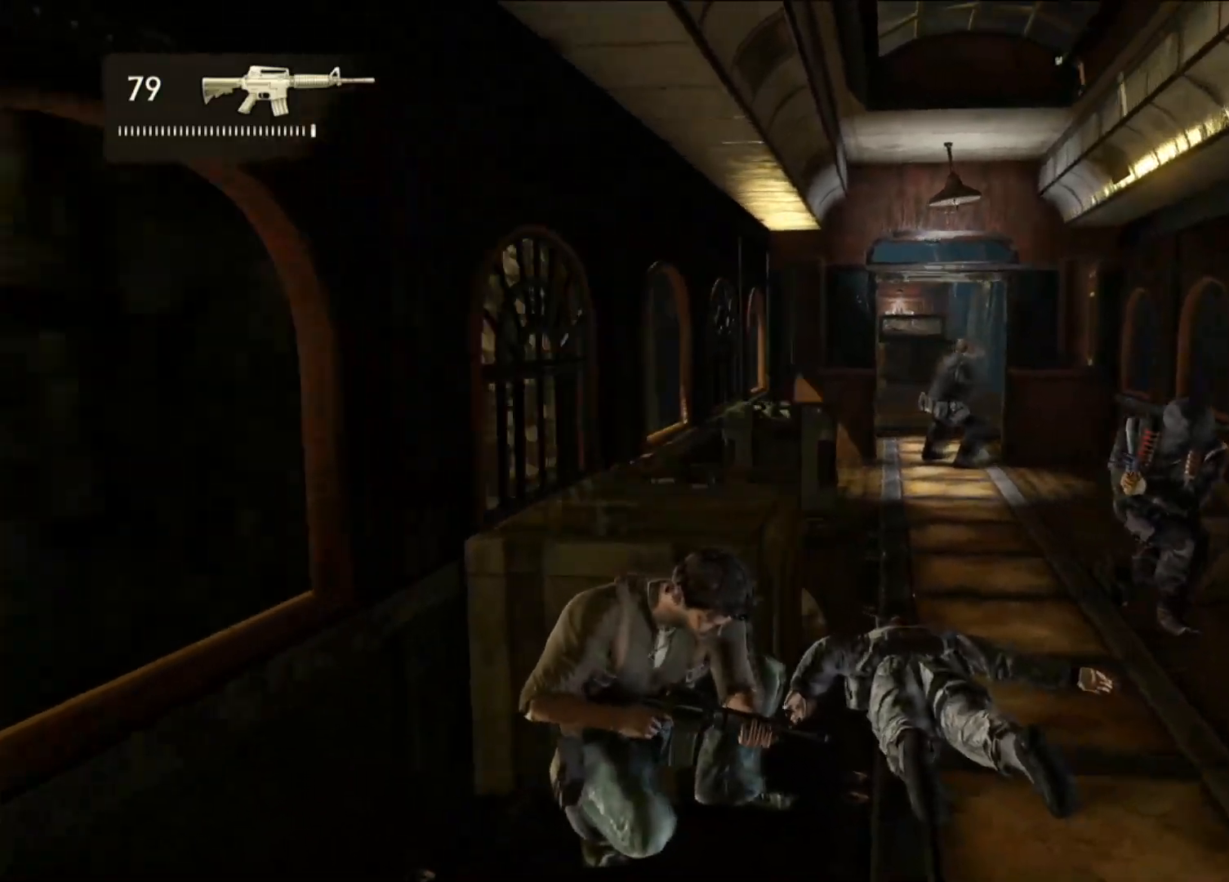
{"buttons": [], "left_stick": "center", "right_stick": "center", "events": [[50, "right_stick", "center"]]}
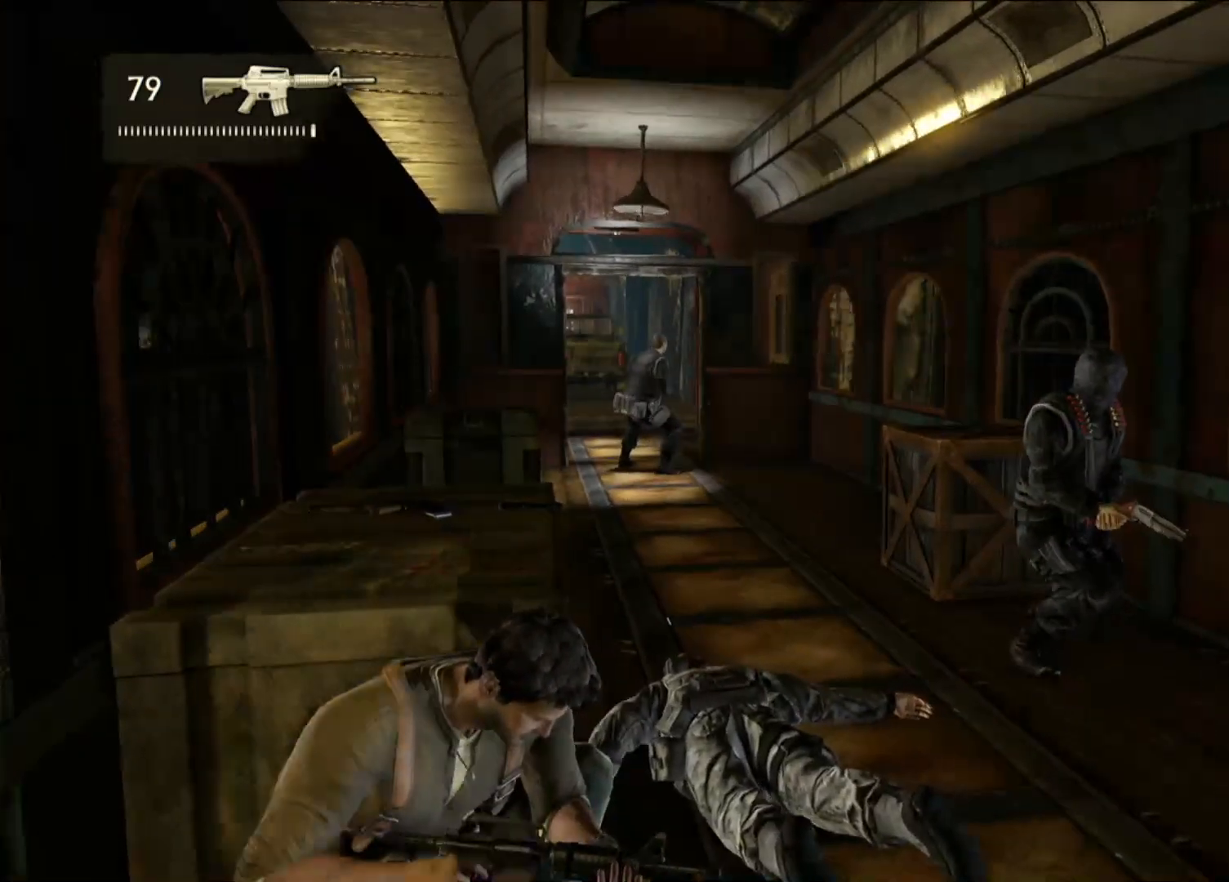
{"buttons": [], "left_stick": "up", "right_stick": "center", "events": [[233, "left_stick", "right"], [467, "left_stick", "up"]]}
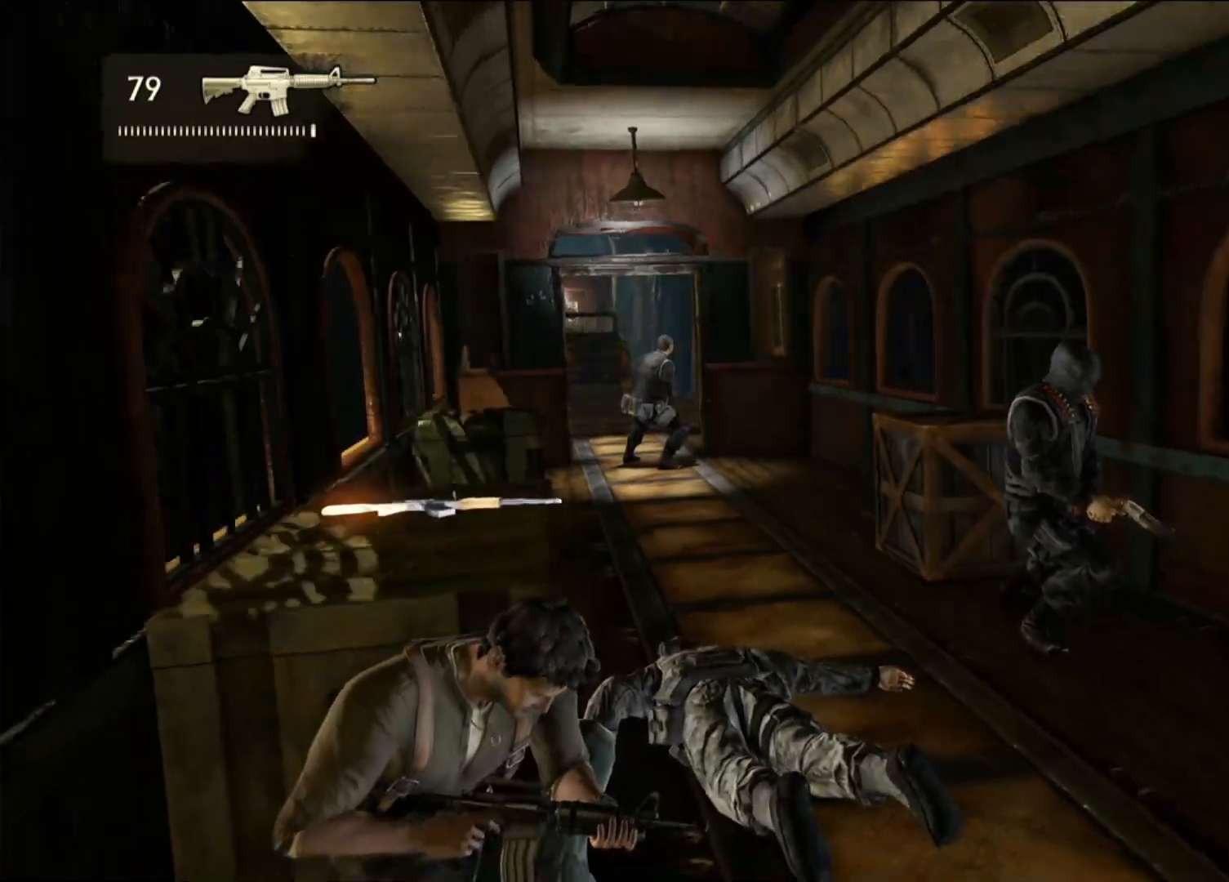
{"buttons": [], "left_stick": "up", "right_stick": "center", "events": [[233, "left_stick", "right"], [500, "left_stick", "up"]]}
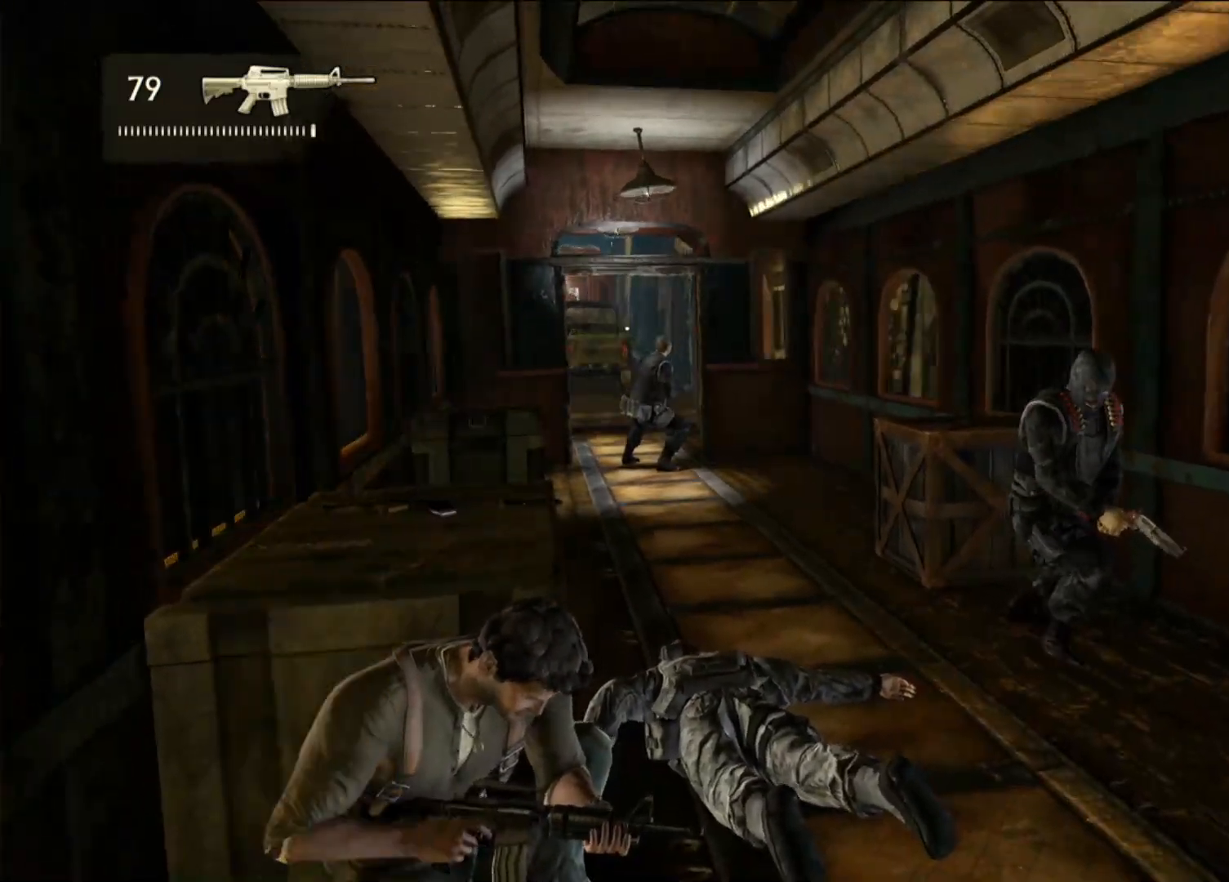
{"buttons": [], "left_stick": "up", "right_stick": "center", "events": [[67, "left_stick", "down-right"], [183, "left_stick", "up-right"], [333, "left_stick", "up"], [367, "SQUARE", "down"], [500, "SQUARE", "up"]]}
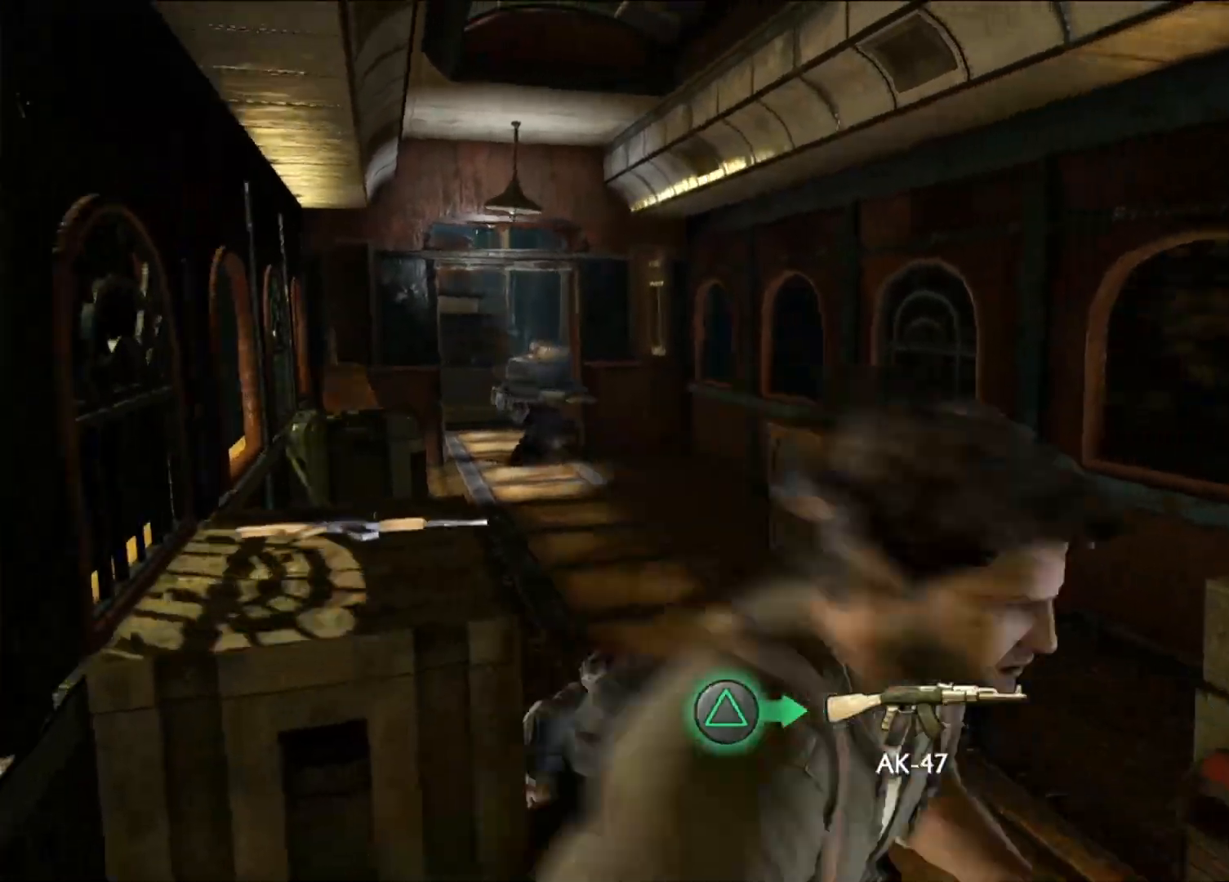
{"buttons": ["SQUARE"], "left_stick": "up", "right_stick": "center", "events": [[50, "SQUARE", "down"], [183, "SQUARE", "up"], [233, "SQUARE", "down"], [350, "SQUARE", "up"], [417, "SQUARE", "down"]]}
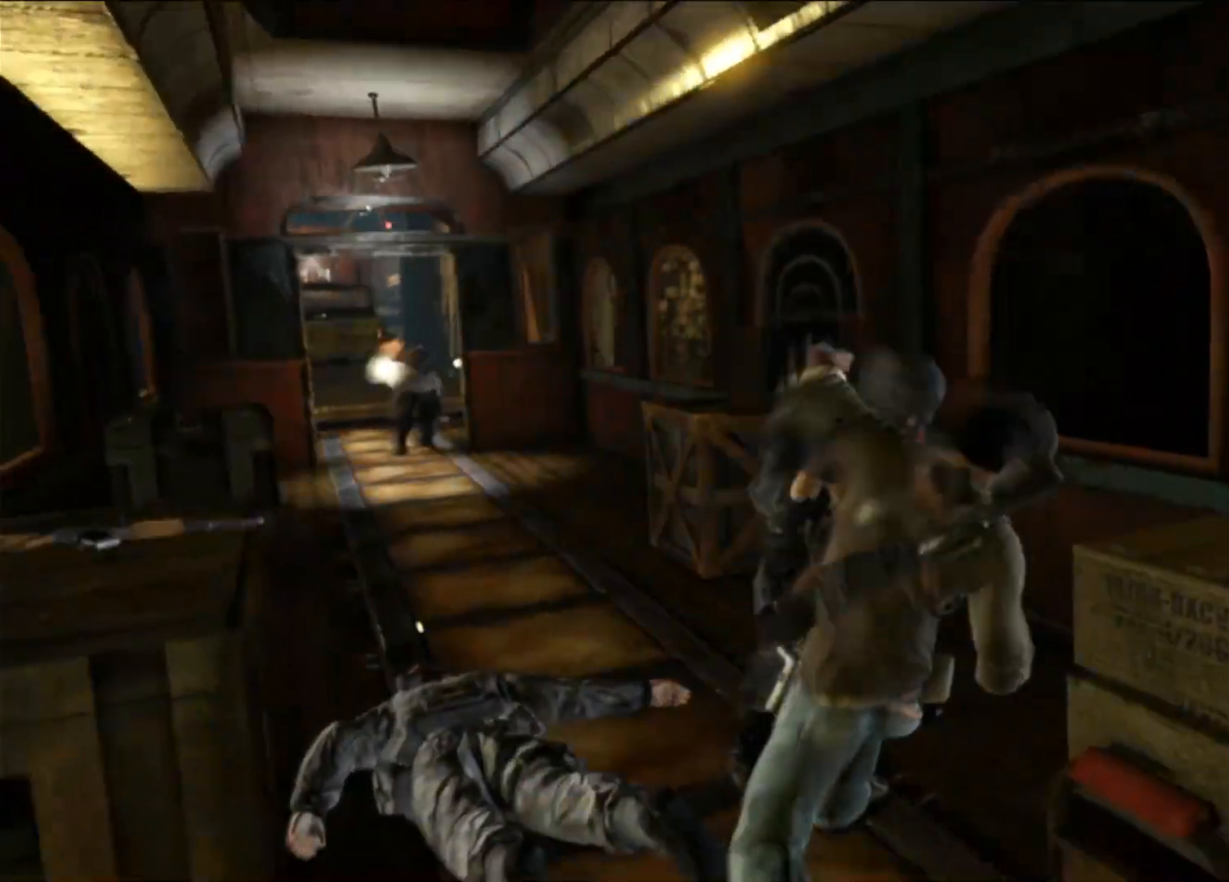
{"buttons": ["SQUARE"], "left_stick": "up", "right_stick": "center", "events": [[33, "SQUARE", "up"], [100, "SQUARE", "down"], [217, "SQUARE", "up"], [283, "SQUARE", "down"], [383, "SQUARE", "up"], [467, "SQUARE", "down"]]}
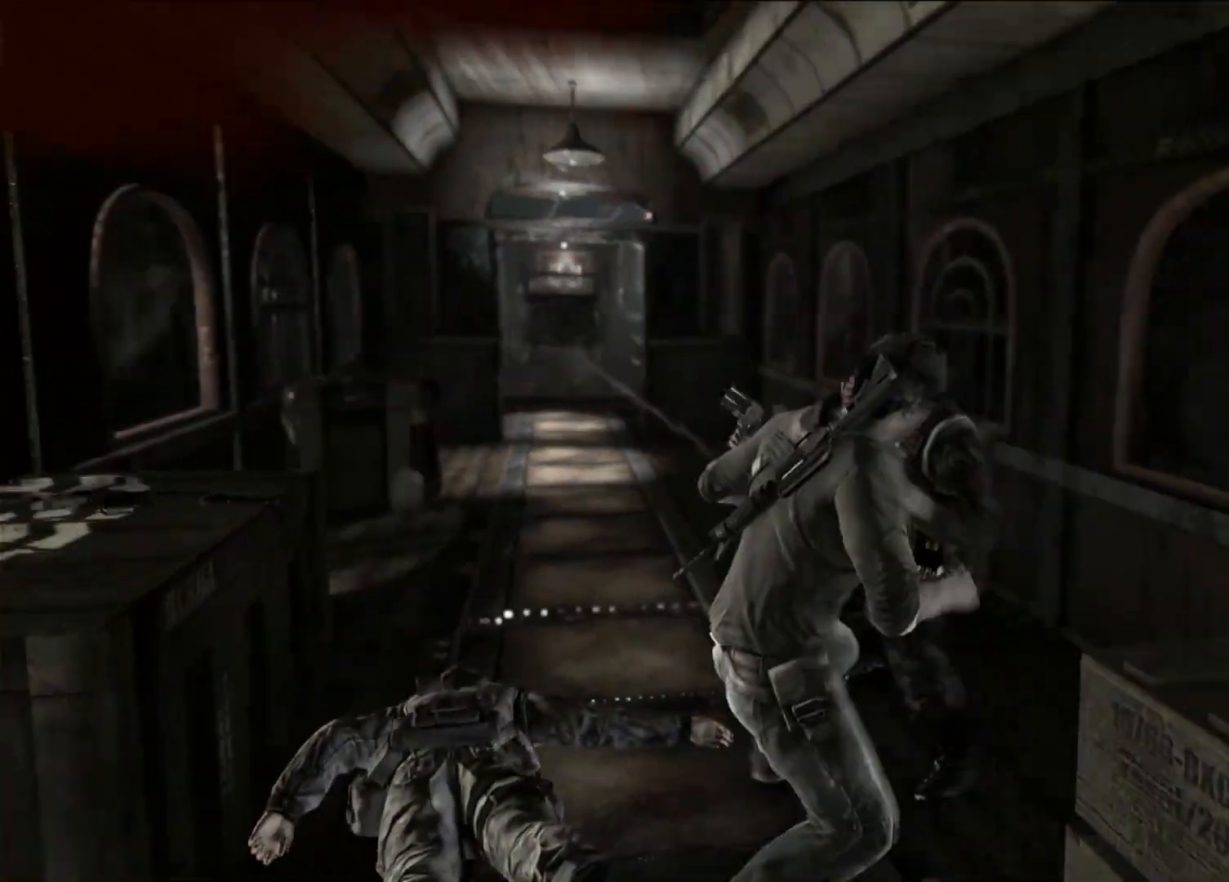
{"buttons": ["SQUARE"], "left_stick": "up", "right_stick": "center", "events": [[67, "SQUARE", "up"], [133, "SQUARE", "down"], [250, "SQUARE", "up"], [317, "SQUARE", "down"], [433, "SQUARE", "up"], [500, "SQUARE", "down"]]}
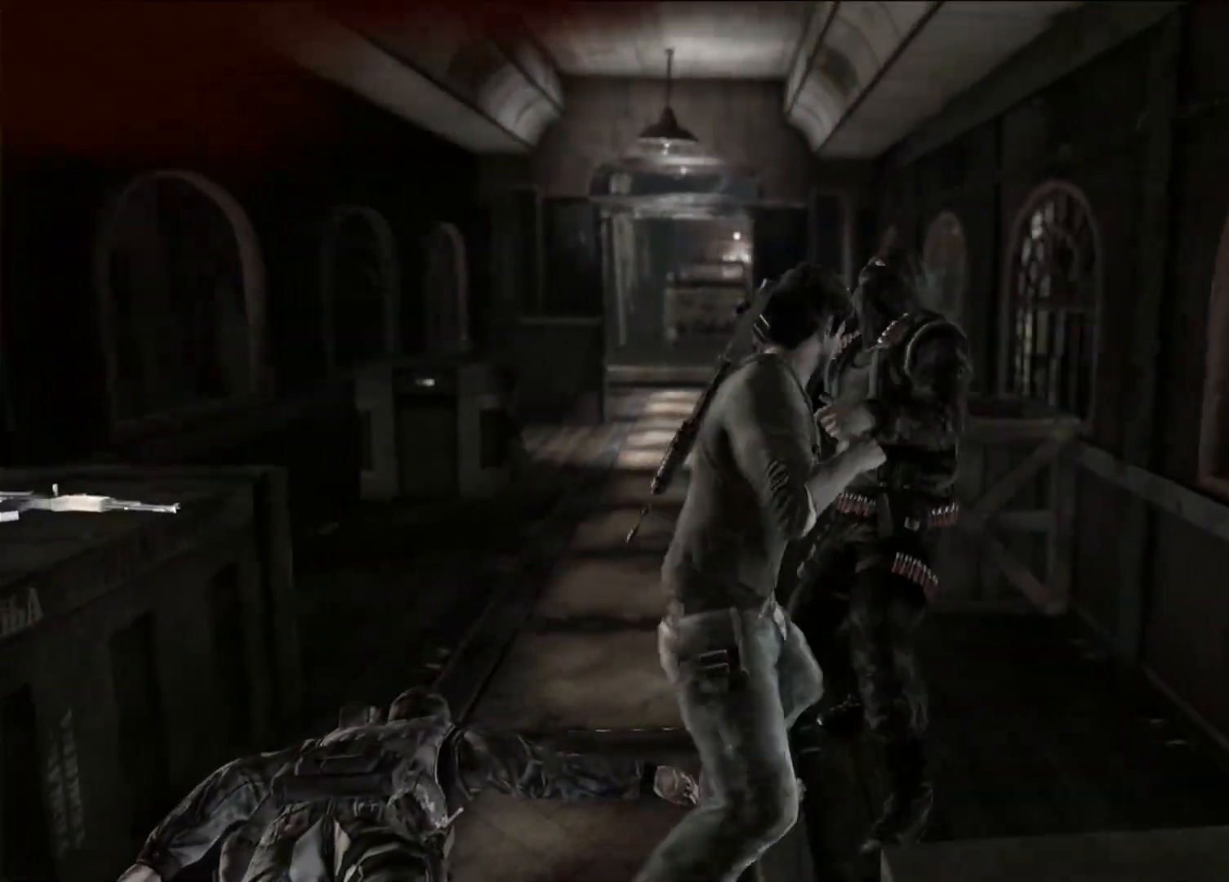
{"buttons": [], "left_stick": "up", "right_stick": "center", "events": [[117, "SQUARE", "up"], [183, "SQUARE", "down"], [283, "SQUARE", "up"], [367, "SQUARE", "down"], [483, "SQUARE", "up"]]}